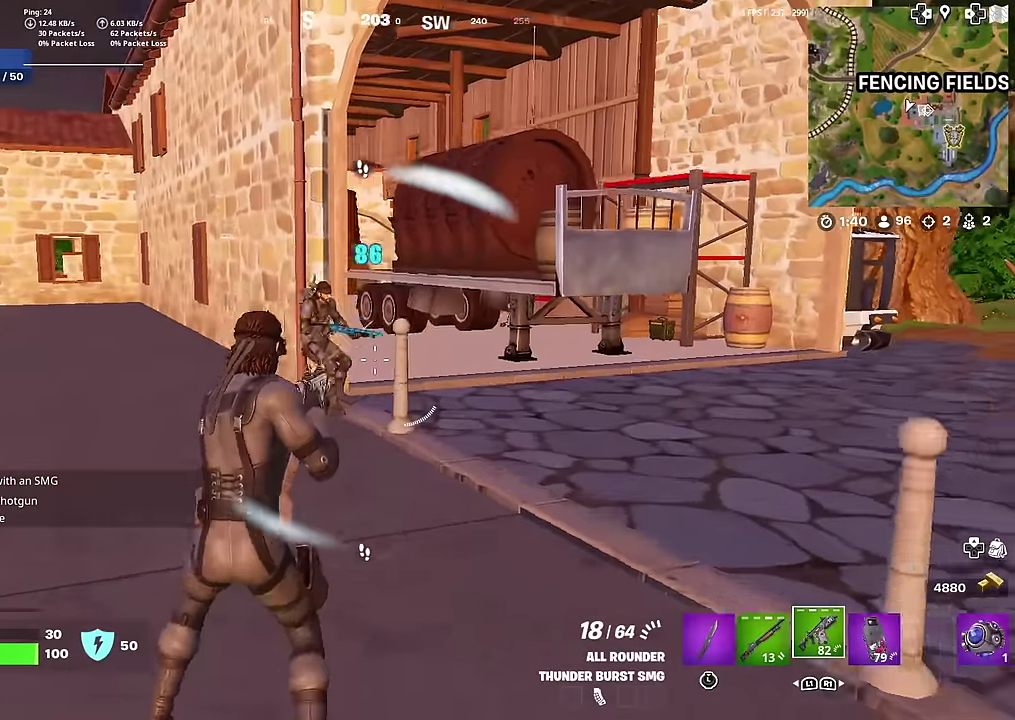
Gameplay with a controller (PlayStation layout); each line is a JSON object with the inputs held at the frame after it (dt_ms = milliseconds from this image to that frame). "button_events" lists button changes between this image and that frame as [ms after this image, input, new state], when the widget could be followed in between (sticks are given only as held states). Not read: L1 TOUCHPAD.
{"dt_ms": 700, "buttons": ["R2"], "left_stick": "down-right", "right_stick": "up-left", "button_events": [[116, "CROSS", "up"]]}
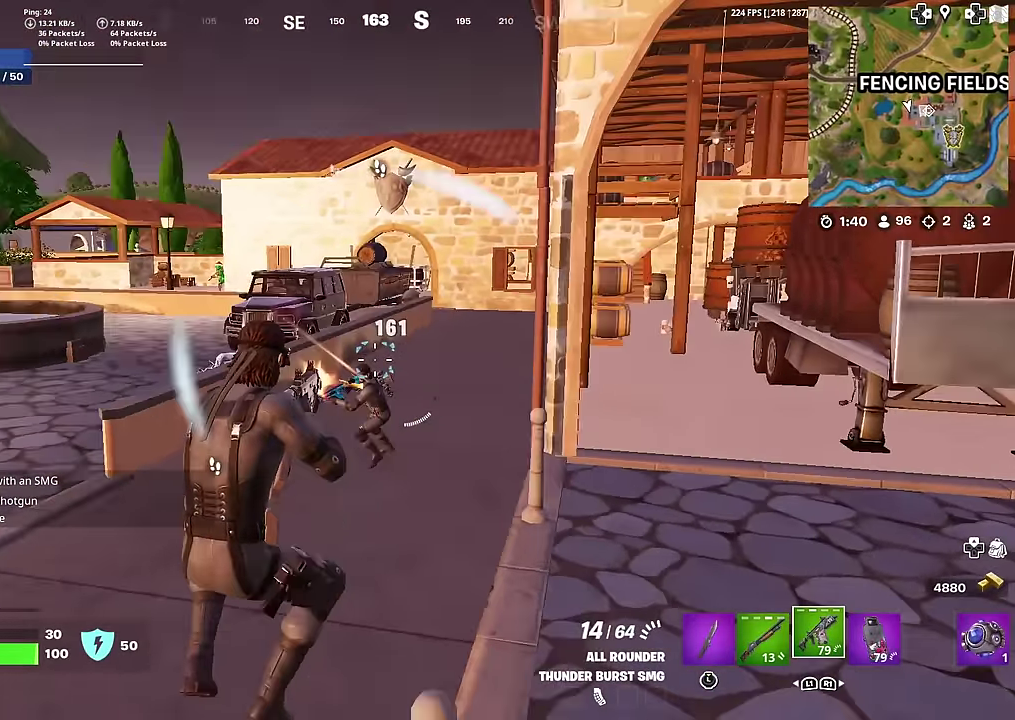
{"dt_ms": 301, "buttons": ["R2"], "left_stick": "down-right", "right_stick": "center", "button_events": []}
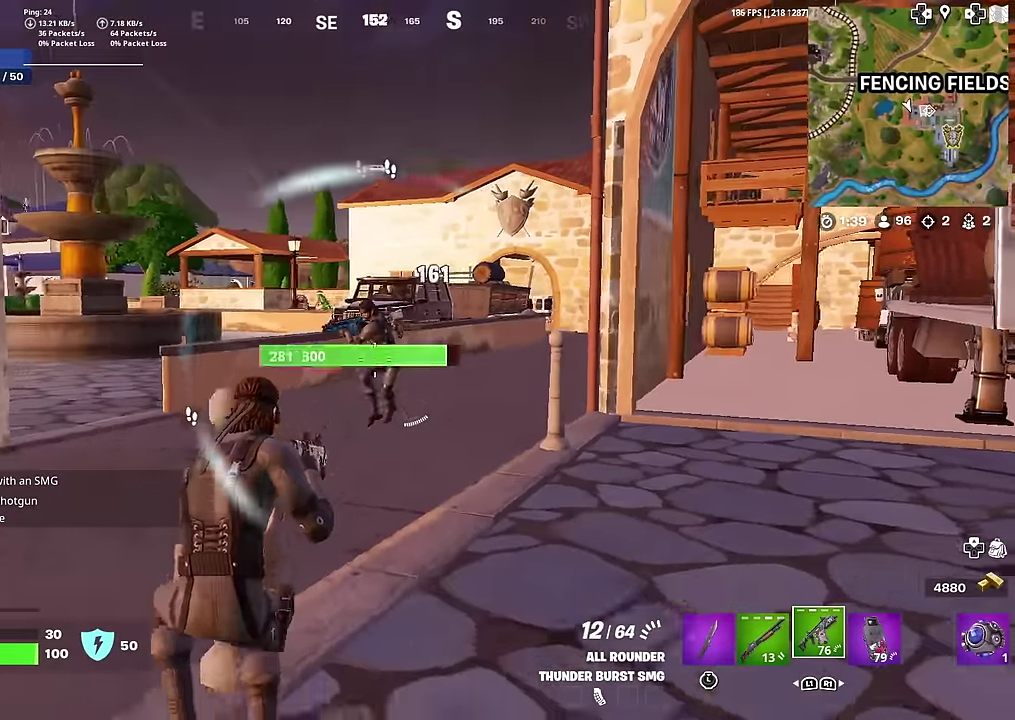
{"dt_ms": 900, "buttons": [], "left_stick": "down", "right_stick": "left", "button_events": [[16, "CROSS", "down"], [183, "CROSS", "up"], [617, "R2", "up"]]}
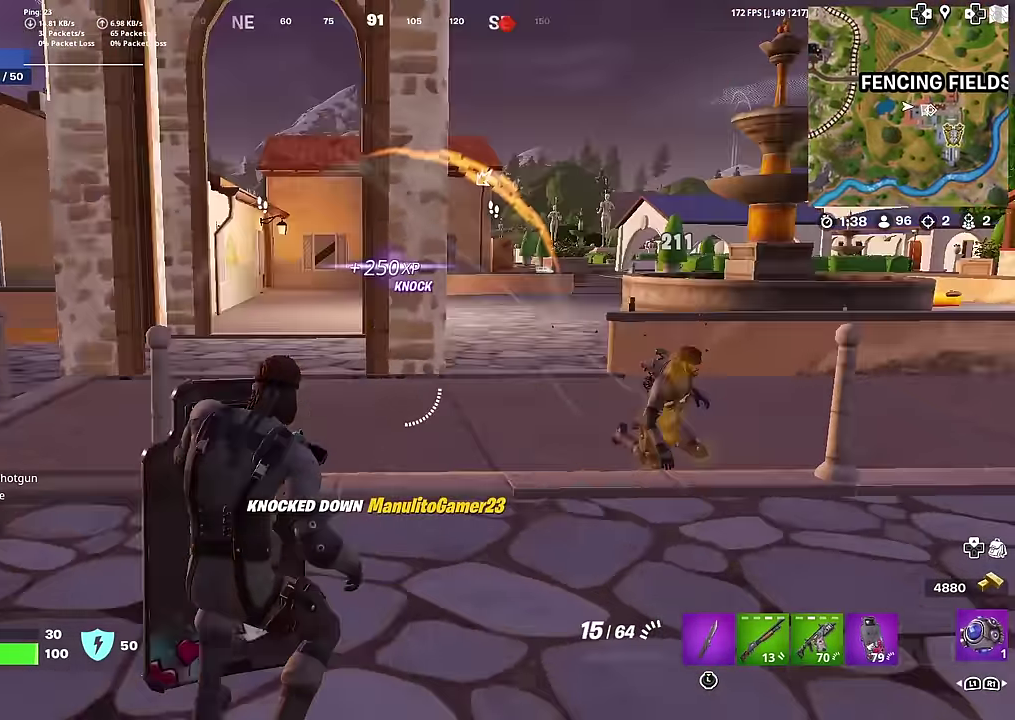
{"dt_ms": 301, "buttons": [], "left_stick": "left", "right_stick": "center", "button_events": []}
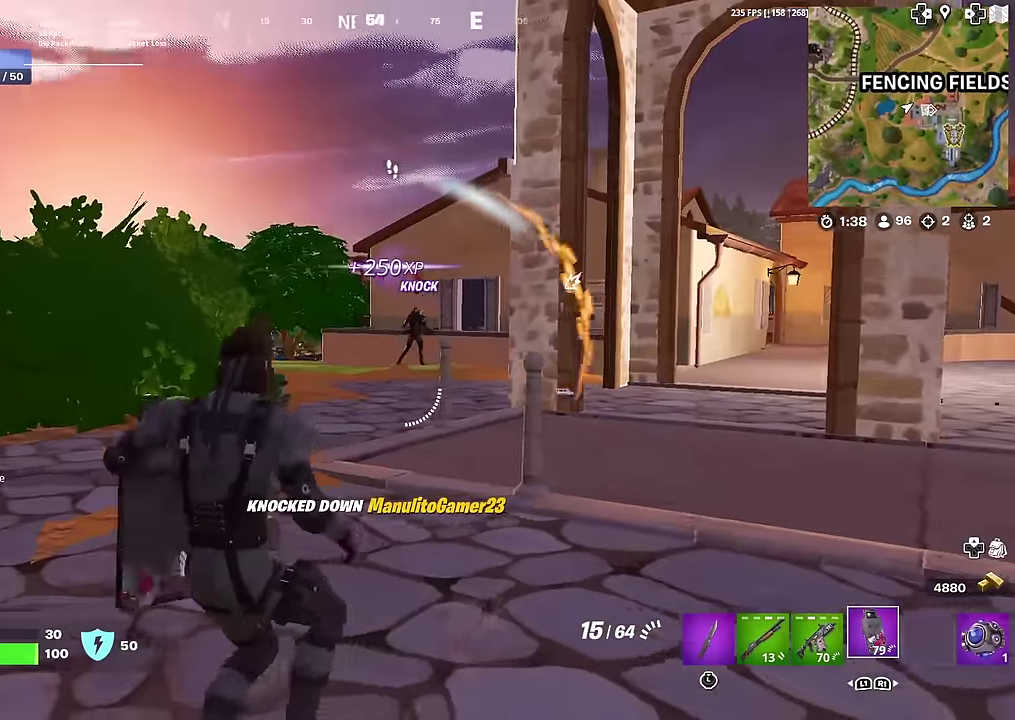
{"dt_ms": 700, "buttons": [], "left_stick": "up-left", "right_stick": "right", "button_events": []}
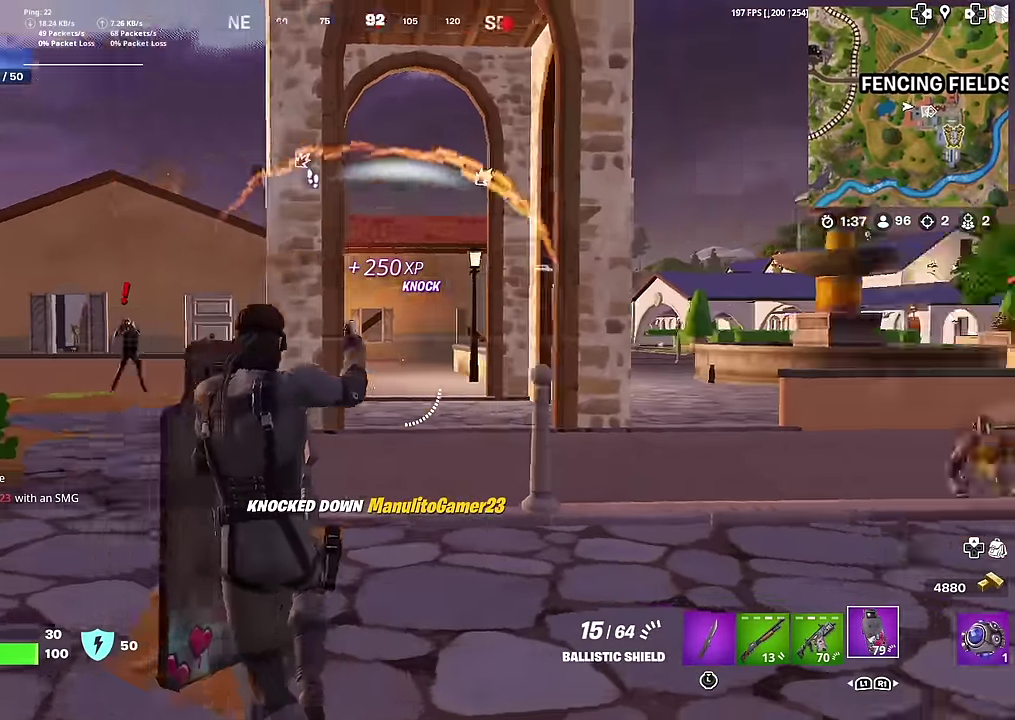
{"dt_ms": 301, "buttons": [], "left_stick": "left", "right_stick": "center", "button_events": []}
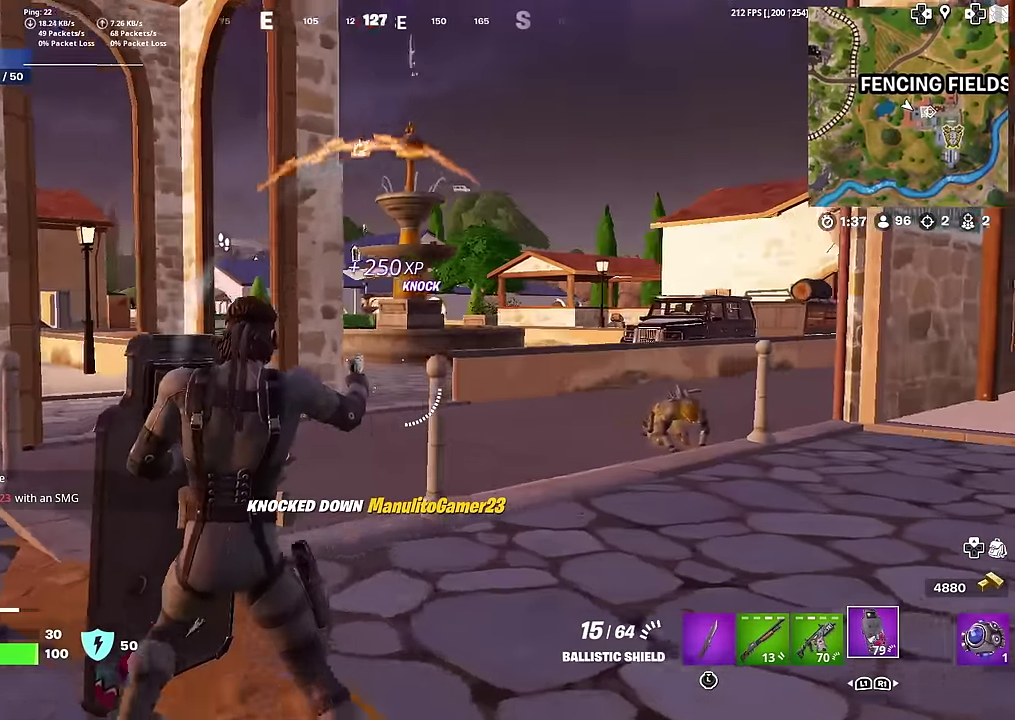
{"dt_ms": 700, "buttons": ["R2"], "left_stick": "up", "right_stick": "center", "button_events": [[684, "R2", "down"]]}
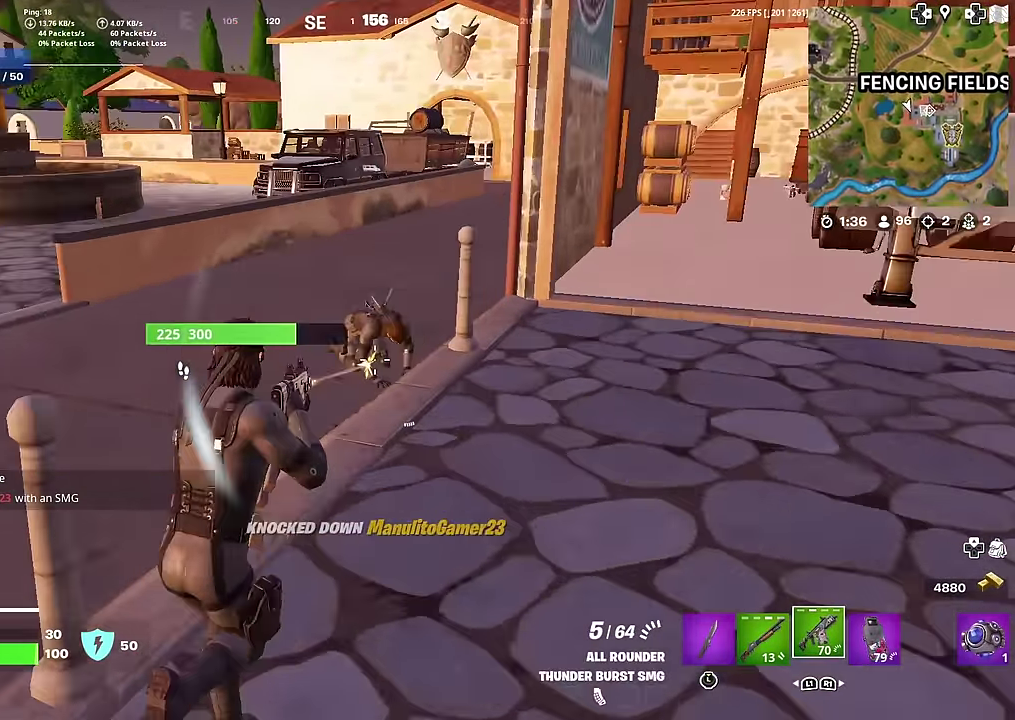
{"dt_ms": 301, "buttons": ["R2"], "left_stick": "center", "right_stick": "center", "button_events": []}
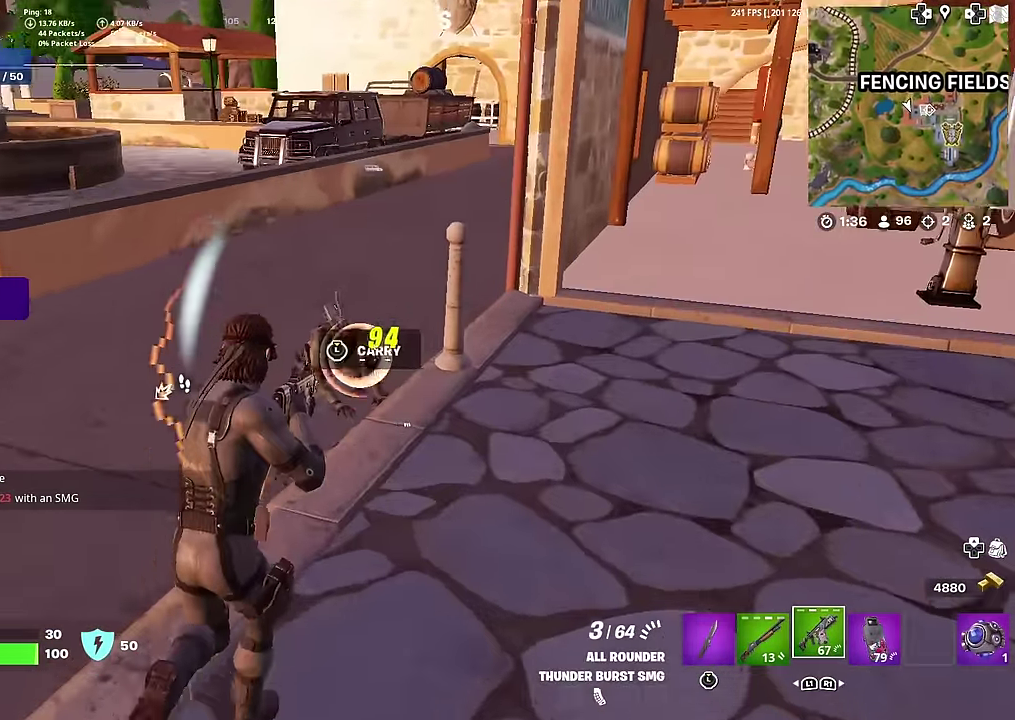
{"dt_ms": 600, "buttons": [], "left_stick": "up-right", "right_stick": "center", "button_events": [[400, "R2", "up"]]}
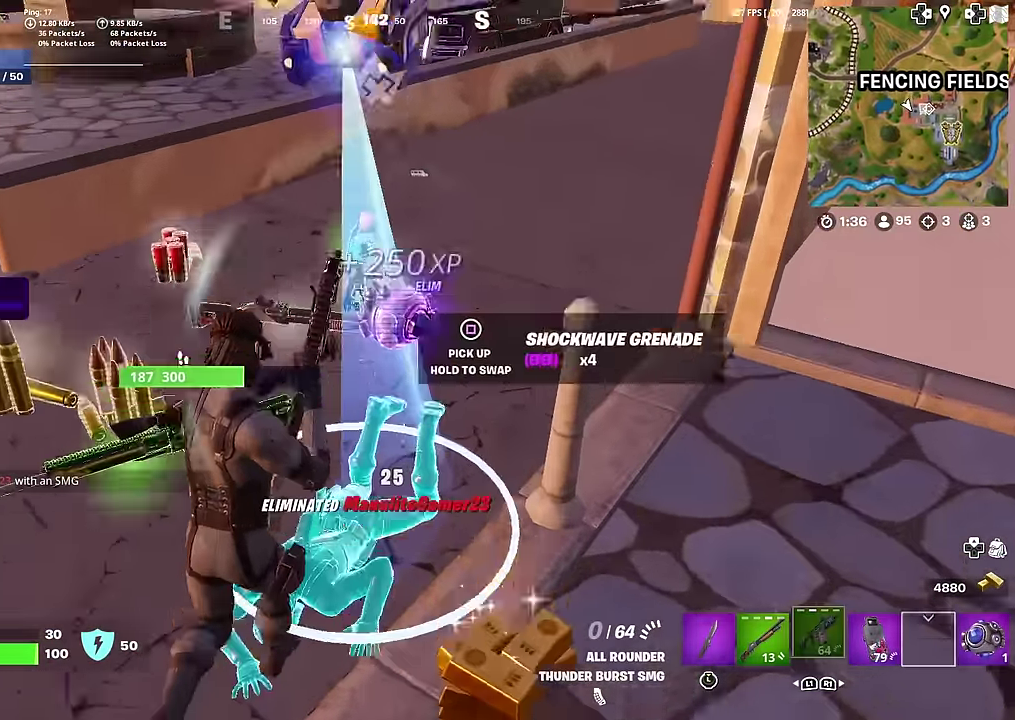
{"dt_ms": 401, "buttons": [], "left_stick": "left", "right_stick": "center", "button_events": []}
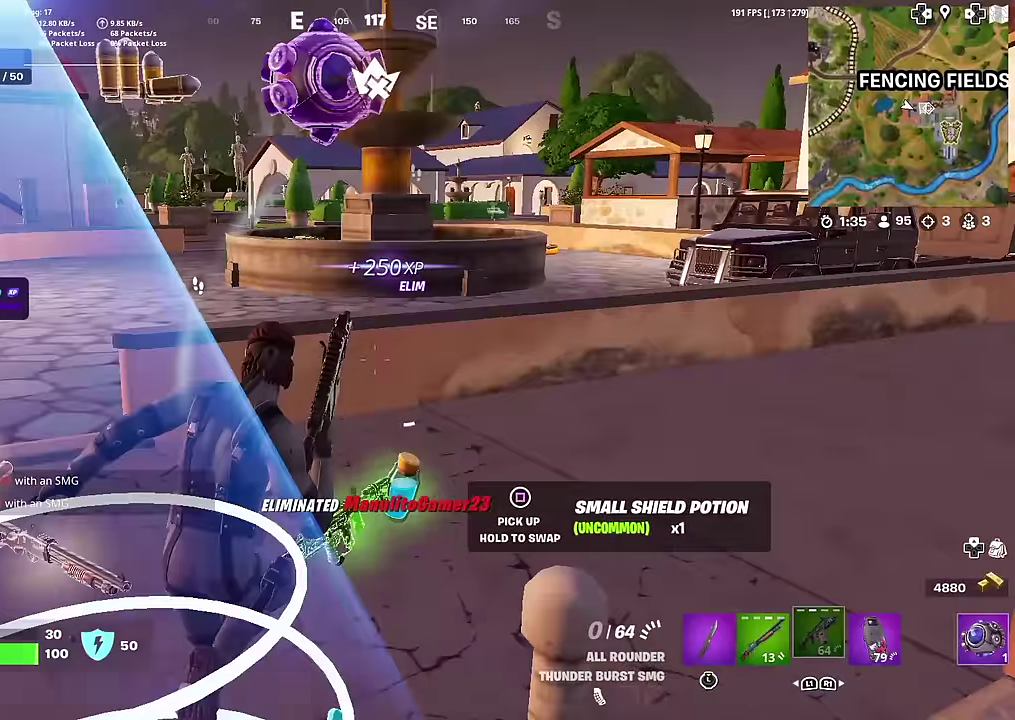
{"dt_ms": 601, "buttons": [], "left_stick": "down", "right_stick": "center", "button_events": []}
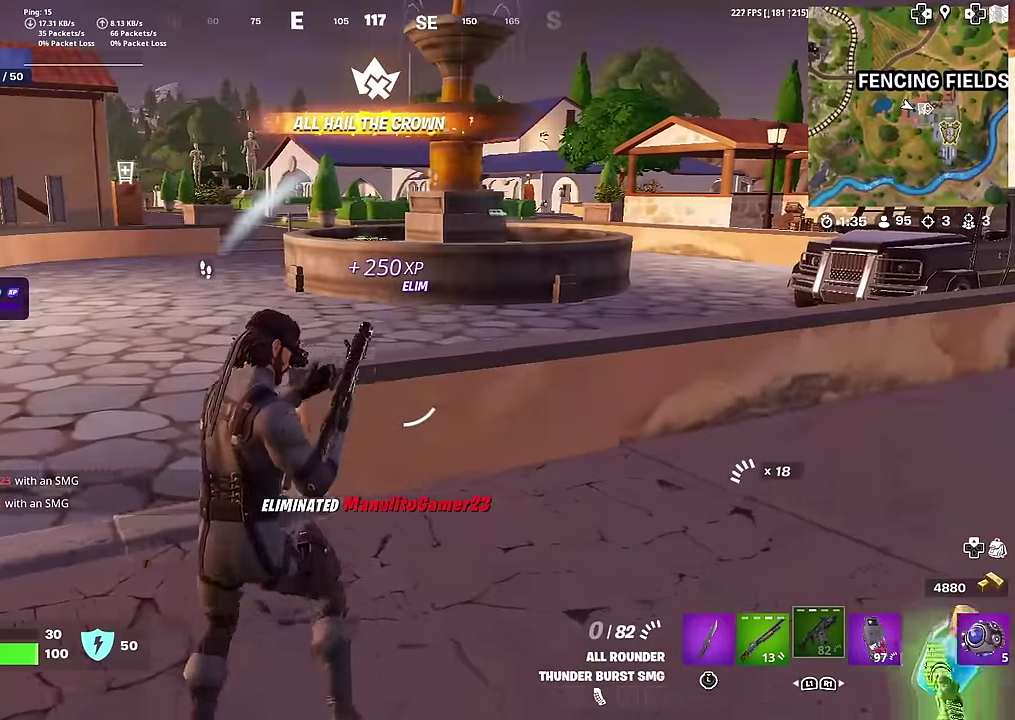
{"dt_ms": 400, "buttons": [], "left_stick": "down", "right_stick": "center", "button_events": []}
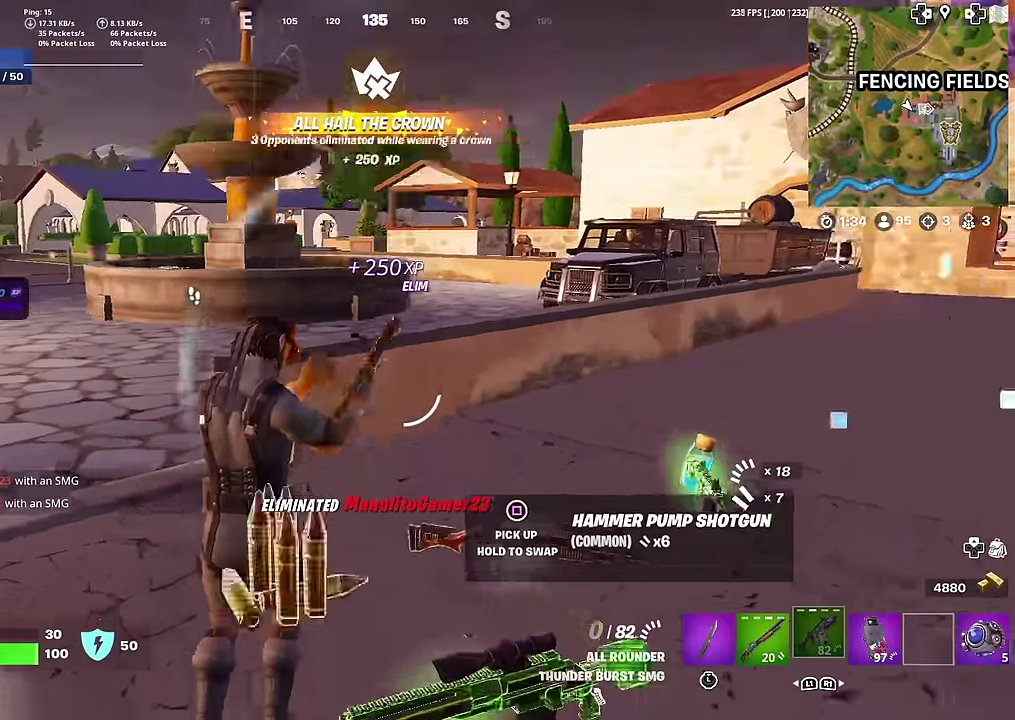
{"dt_ms": 501, "buttons": [], "left_stick": "down-right", "right_stick": "center", "button_events": []}
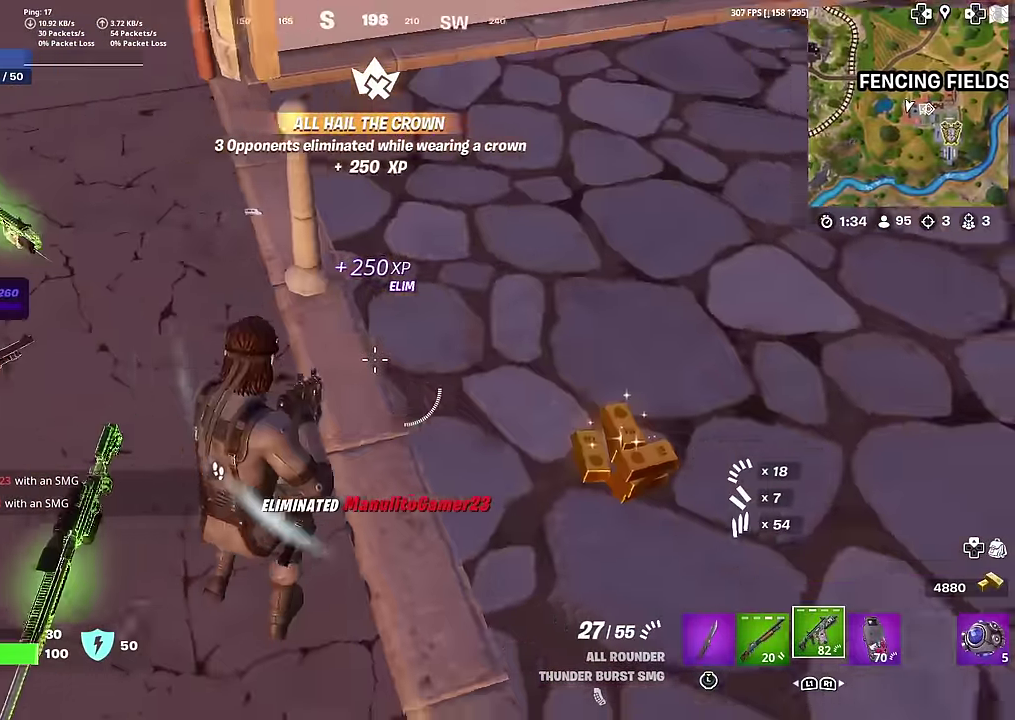
{"dt_ms": 500, "buttons": [], "left_stick": "up-left", "right_stick": "down-left", "button_events": []}
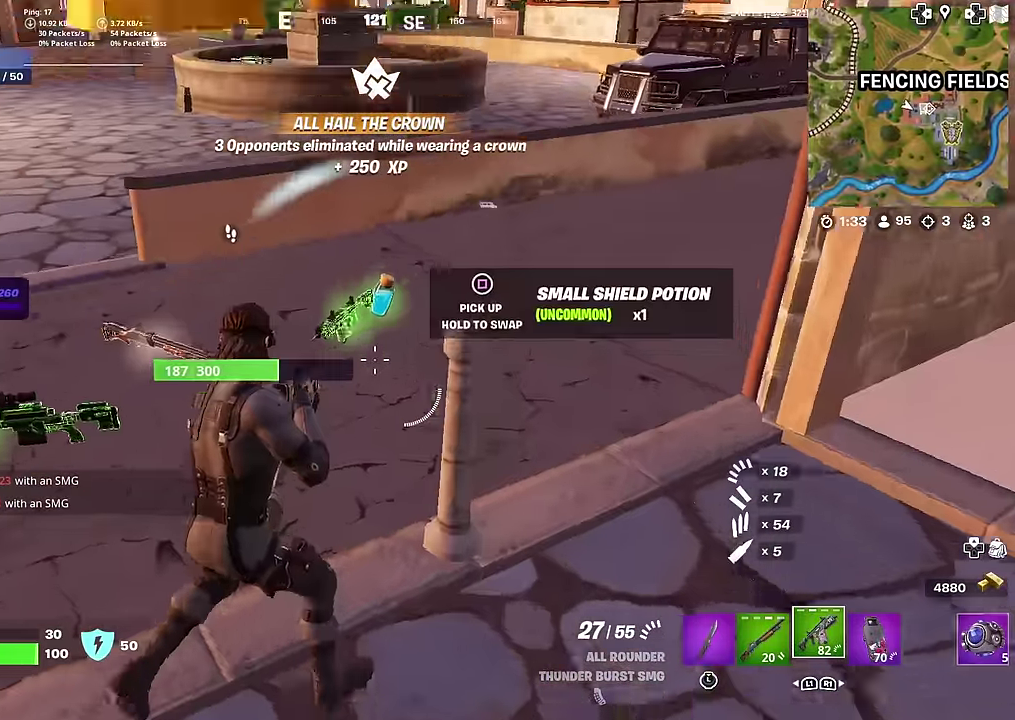
{"dt_ms": 501, "buttons": [], "left_stick": "up-left", "right_stick": "center", "button_events": [[317, "SQUARE", "down"], [401, "SQUARE", "up"]]}
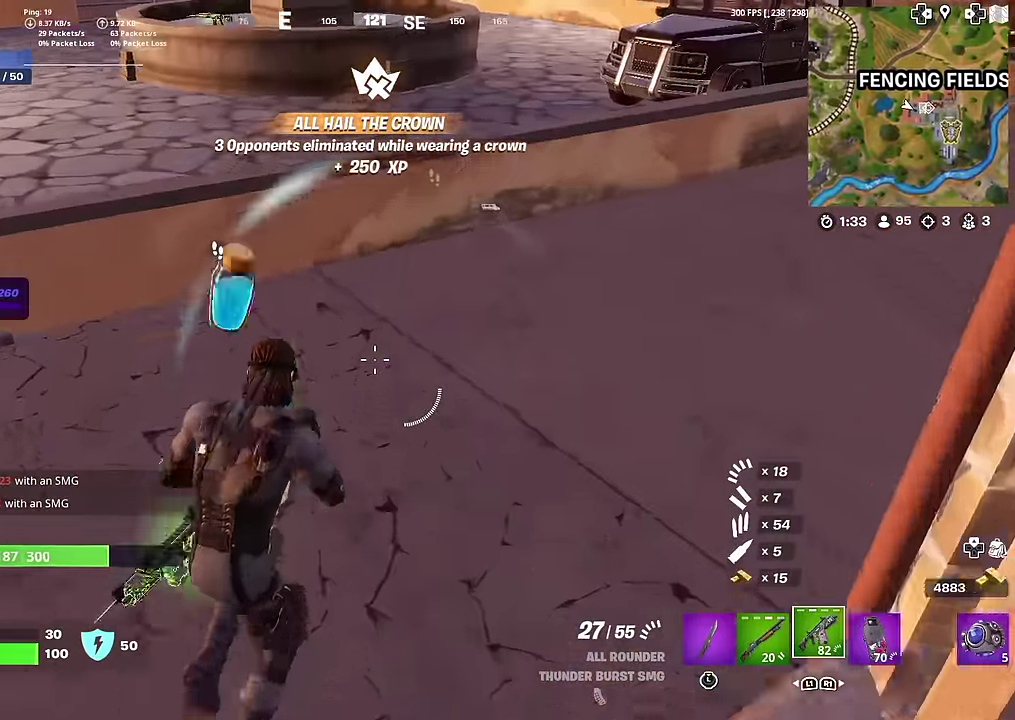
{"dt_ms": 500, "buttons": [], "left_stick": "left", "right_stick": "center", "button_events": []}
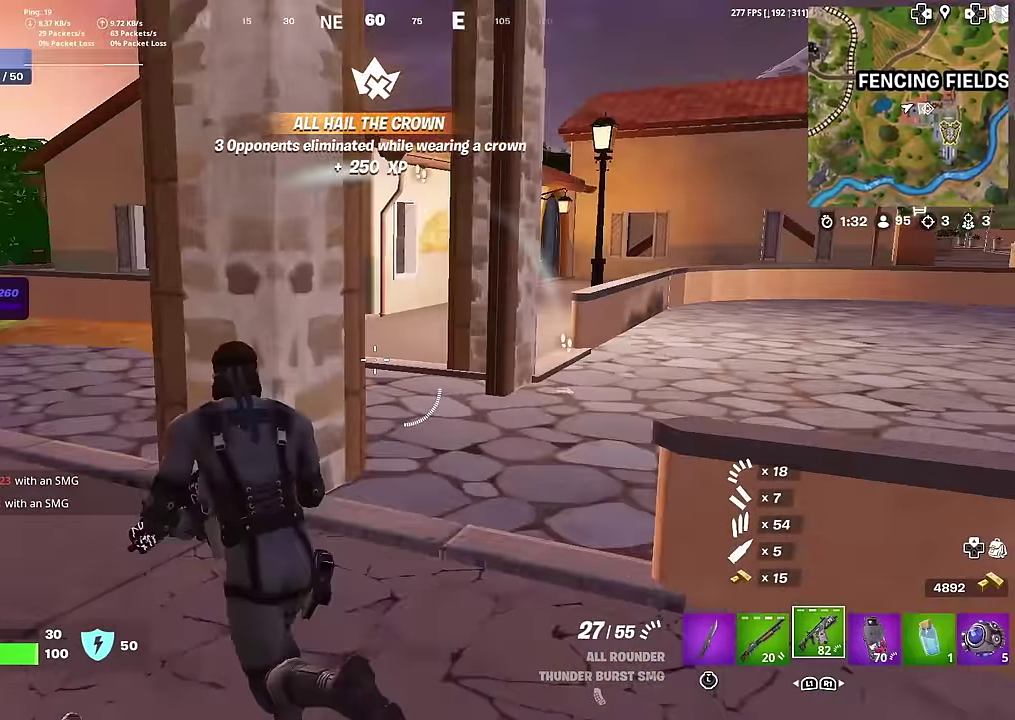
{"dt_ms": 401, "buttons": [], "left_stick": "left", "right_stick": "right", "button_events": []}
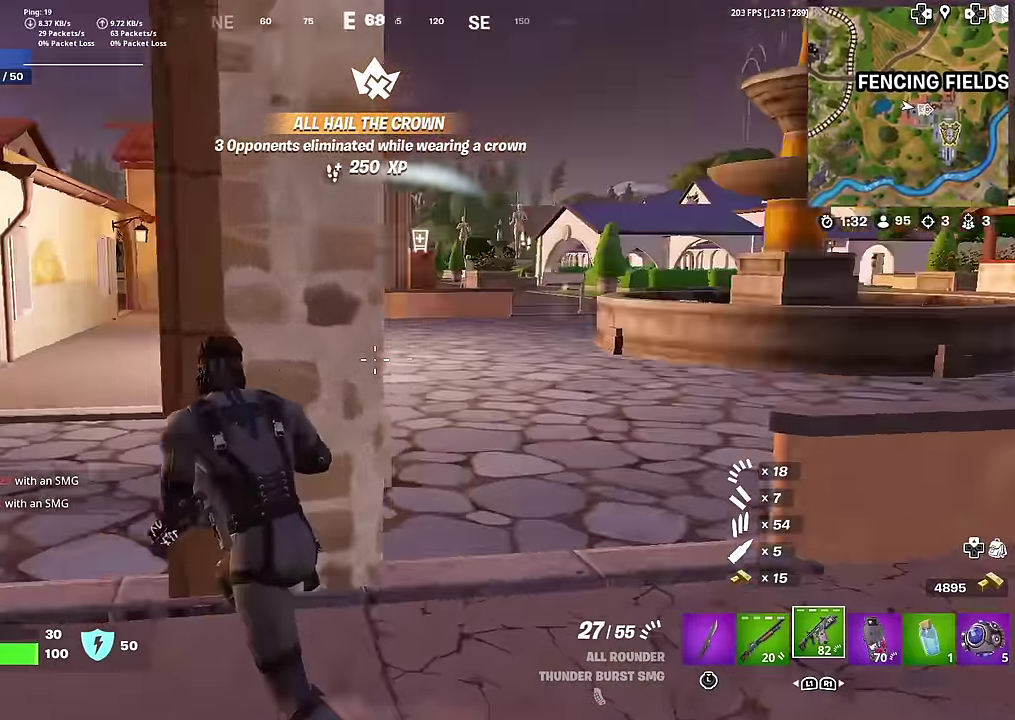
{"dt_ms": 599, "buttons": ["L2"], "left_stick": "right", "right_stick": "center", "button_events": [[516, "L2", "down"]]}
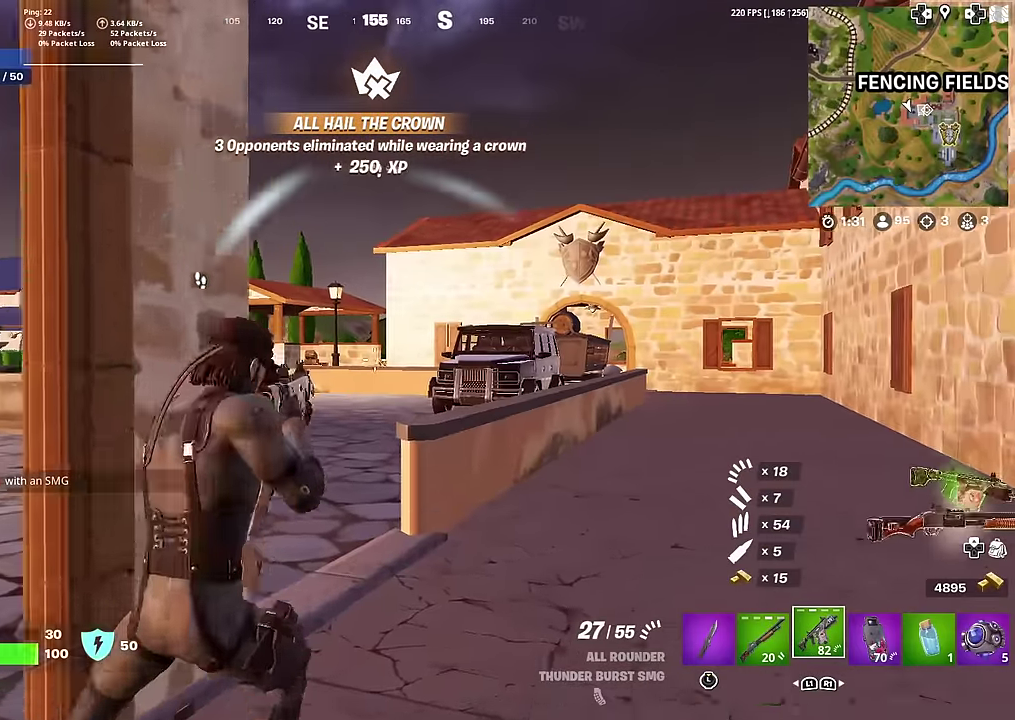
{"dt_ms": 401, "buttons": ["L2"], "left_stick": "left", "right_stick": "down-left"}
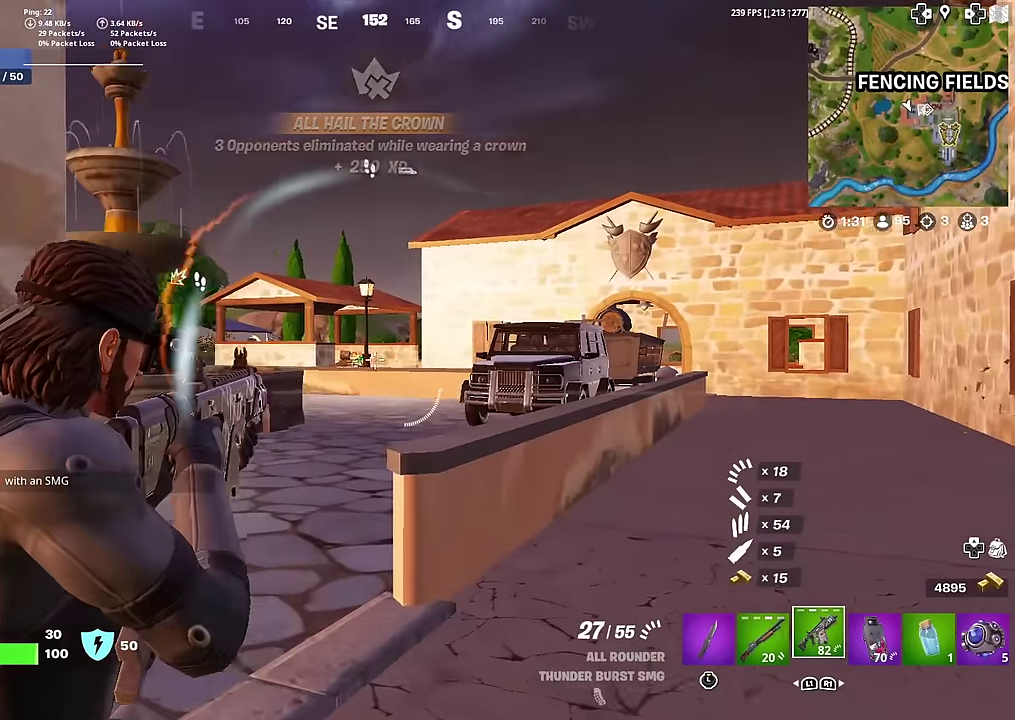
{"dt_ms": 600, "buttons": ["L2", "R2"], "left_stick": "down-left", "right_stick": "up-right"}
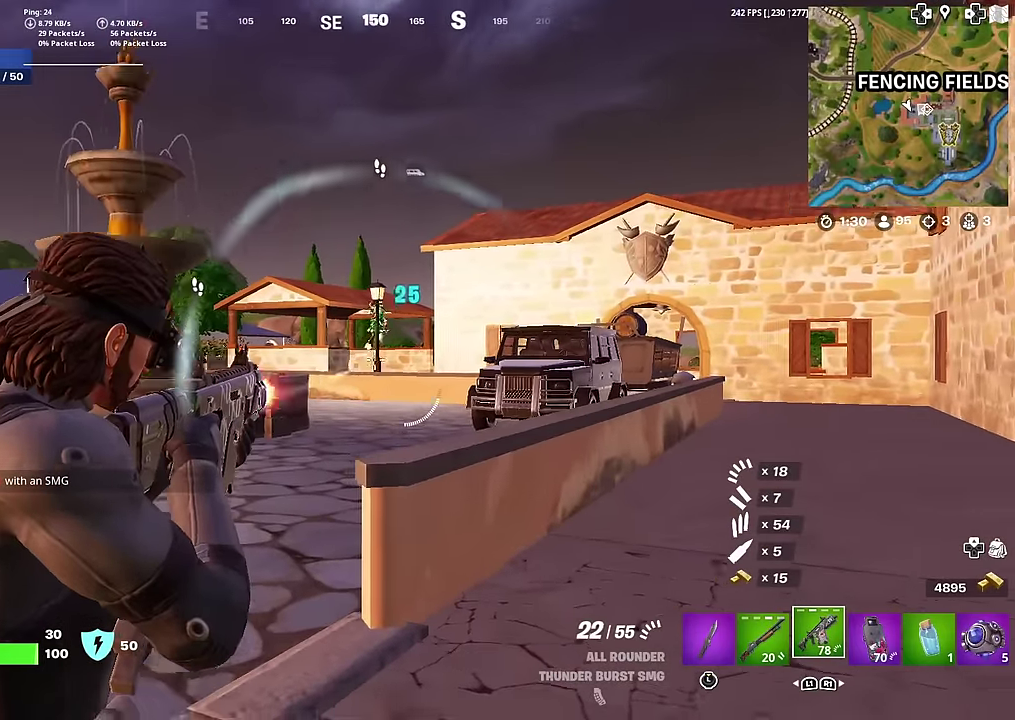
{"dt_ms": 401, "buttons": ["L2", "R2"], "left_stick": "down", "right_stick": "down"}
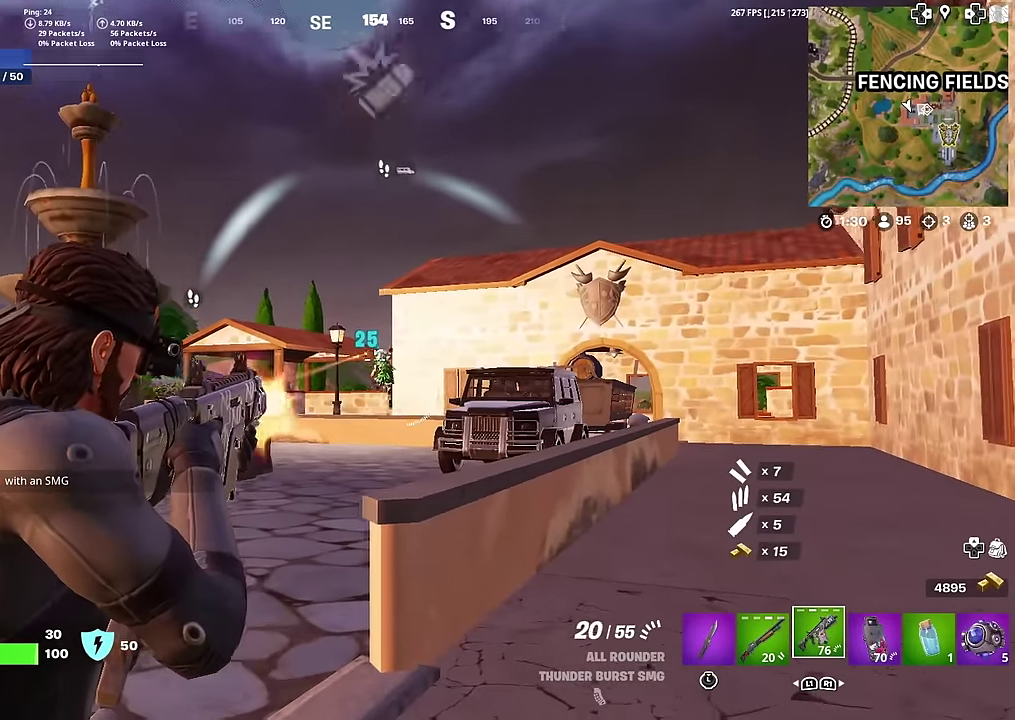
{"dt_ms": 584, "buttons": [], "left_stick": "right", "right_stick": "center"}
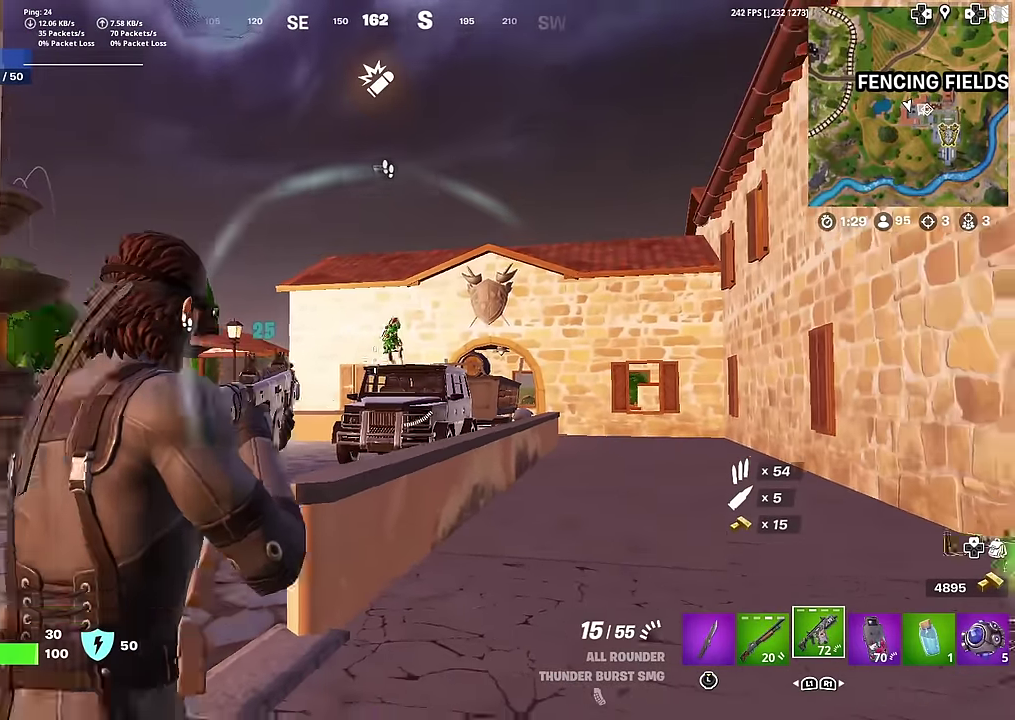
{"dt_ms": 300, "buttons": [], "left_stick": "right", "right_stick": "center", "button_events": []}
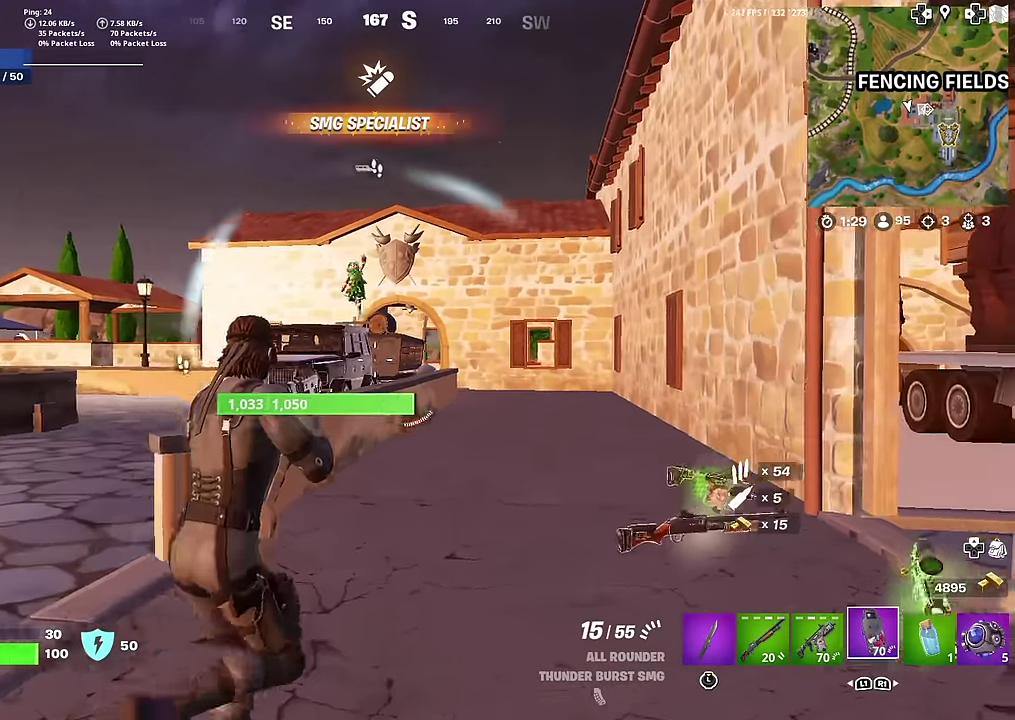
{"dt_ms": 701, "buttons": [], "left_stick": "up", "right_stick": "center", "button_events": []}
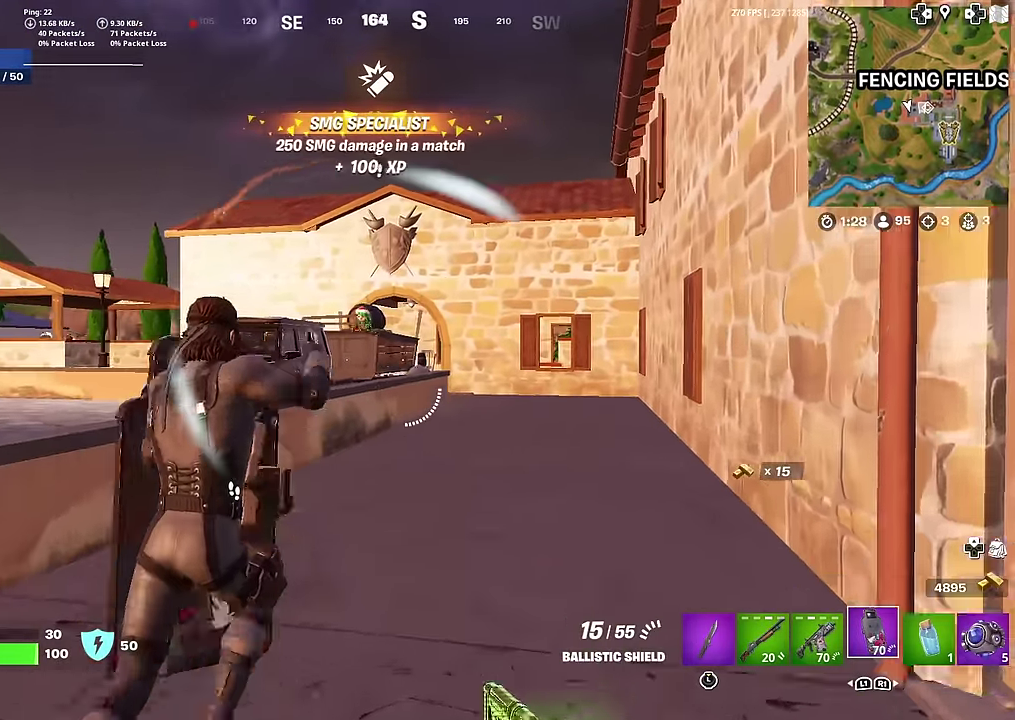
{"dt_ms": 300, "buttons": ["L2"], "left_stick": "up-right", "right_stick": "center", "button_events": [[300, "L2", "down"]]}
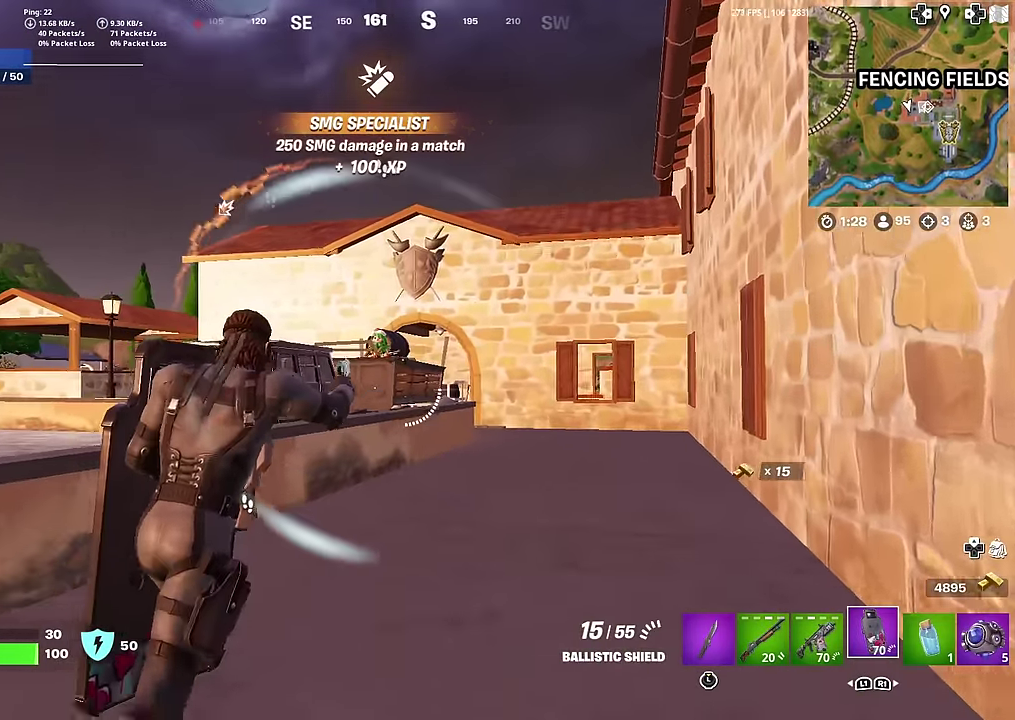
{"dt_ms": 901, "buttons": ["L2", "R2"], "left_stick": "right", "right_stick": "center"}